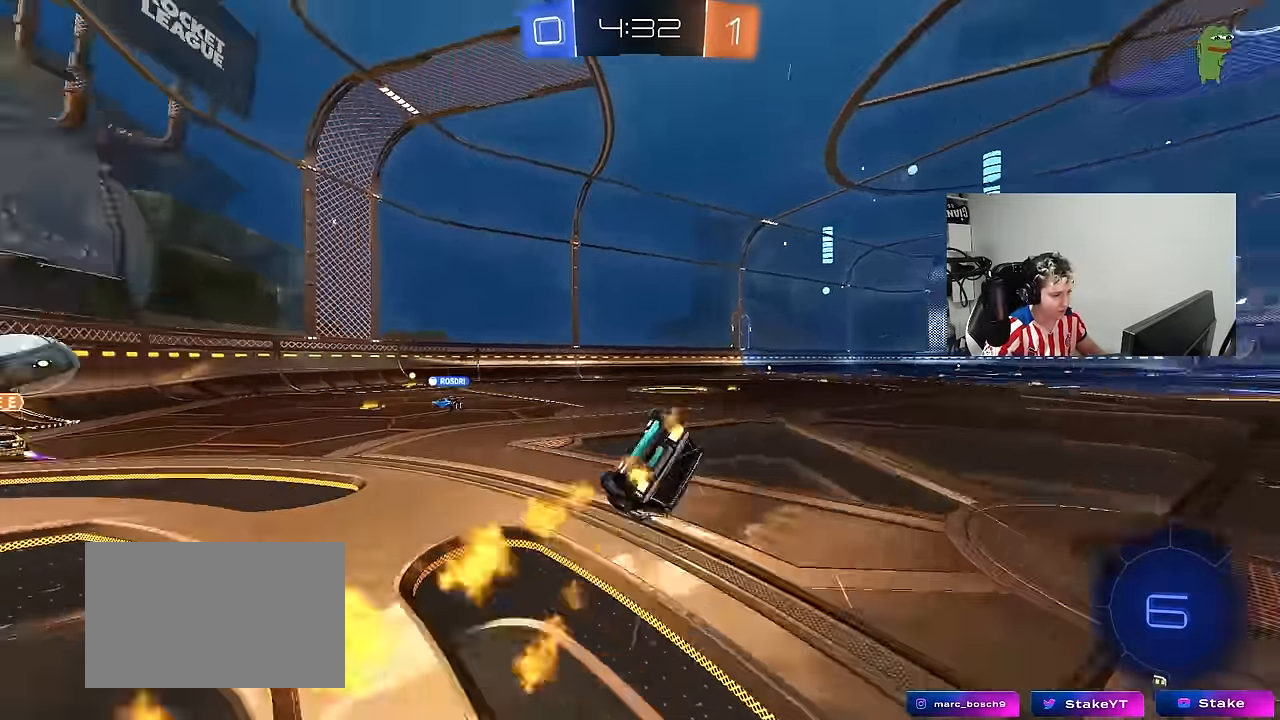
Gameplay with keyboard and mouse; each line is a JSON object with the keys and mouse buttons held at the frame after it. "events" lists presses ("down") and releases ("up") of "1", "2", "3", "4", "5", "a", "alt", "c", "caps_lock", "ctrl", "d", "e", "f", "g", "q", "r", "s", "shift", "space", "t", "tab", "v", "w", "x", "z", "mouse_left", "mouse_wheel" and "mouse_right" between this image and that frame as [ms after this image, input, new state], when the widget could be followed in between. "mouse_left", "mouse_wheel", "mouse_right" = the "left", "wheel", "right" buttons of the "mouse" list. No other keys are recorded. "wheel" means that the mouse wheel is clicked or scrolled. "mouse_move" is the direction in which the mouse moves at that frame (one of eight, or "still"), when it could be read.
{"keys": ["d"], "mouse": [], "mouse_move": "still", "events": [[100, "s", "up"], [184, "space", "up"], [234, "s", "down"], [417, "mouse_left", "up"], [467, "s", "up"], [467, "shift", "up"]]}
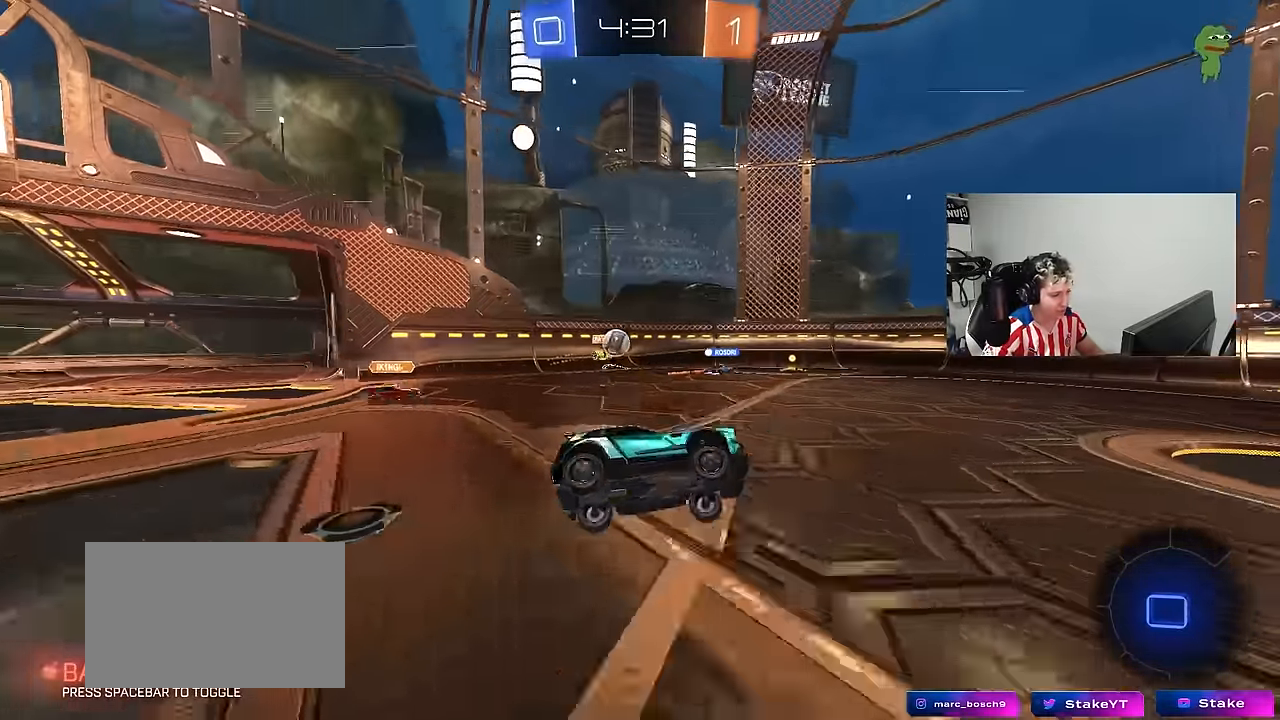
{"keys": ["w"], "mouse": ["left"], "mouse_move": "still", "events": [[100, "d", "up"], [150, "space", "down"], [250, "w", "down"], [350, "mouse_left", "down"], [350, "space", "up"]]}
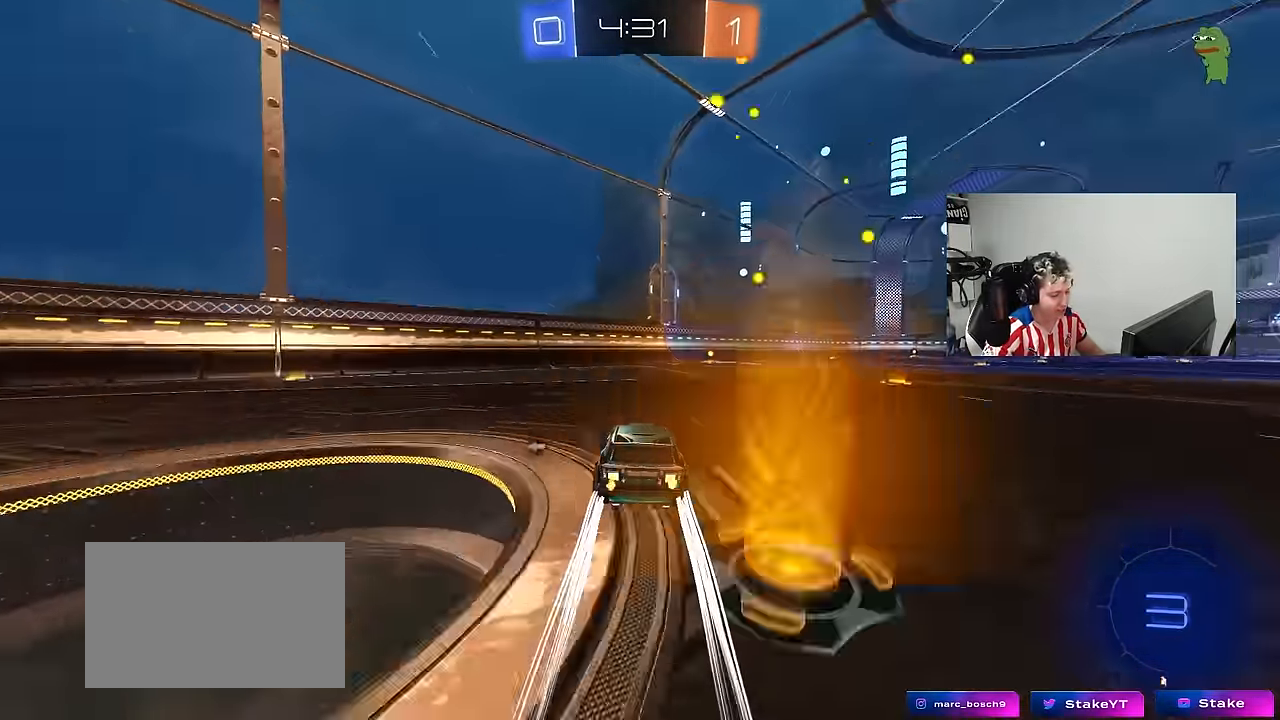
{"keys": ["w"], "mouse": [], "mouse_move": "up", "events": [[34, "mouse_left", "up"], [167, "d", "down"], [267, "d", "up"], [317, "space", "down"], [450, "space", "up"]]}
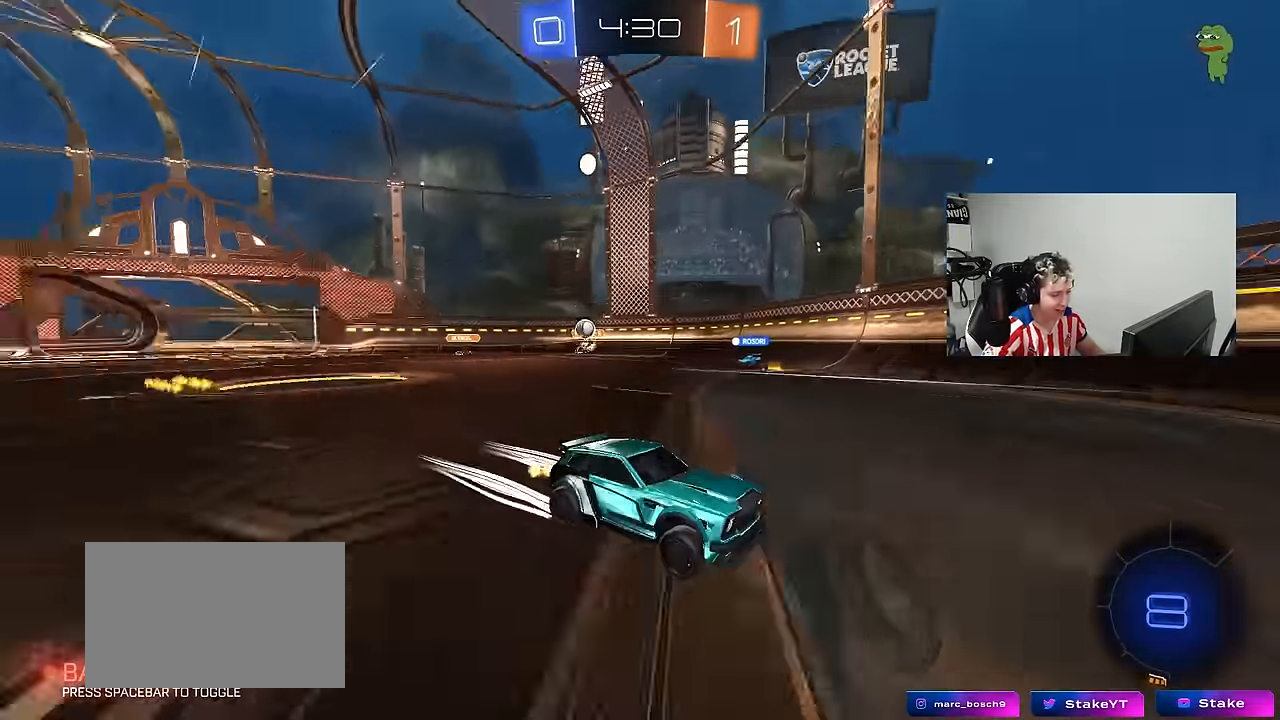
{"keys": ["w"], "mouse": [], "mouse_move": "still", "events": [[50, "mouse_left", "down"], [184, "mouse_left", "up"], [384, "d", "down"], [417, "d", "up"]]}
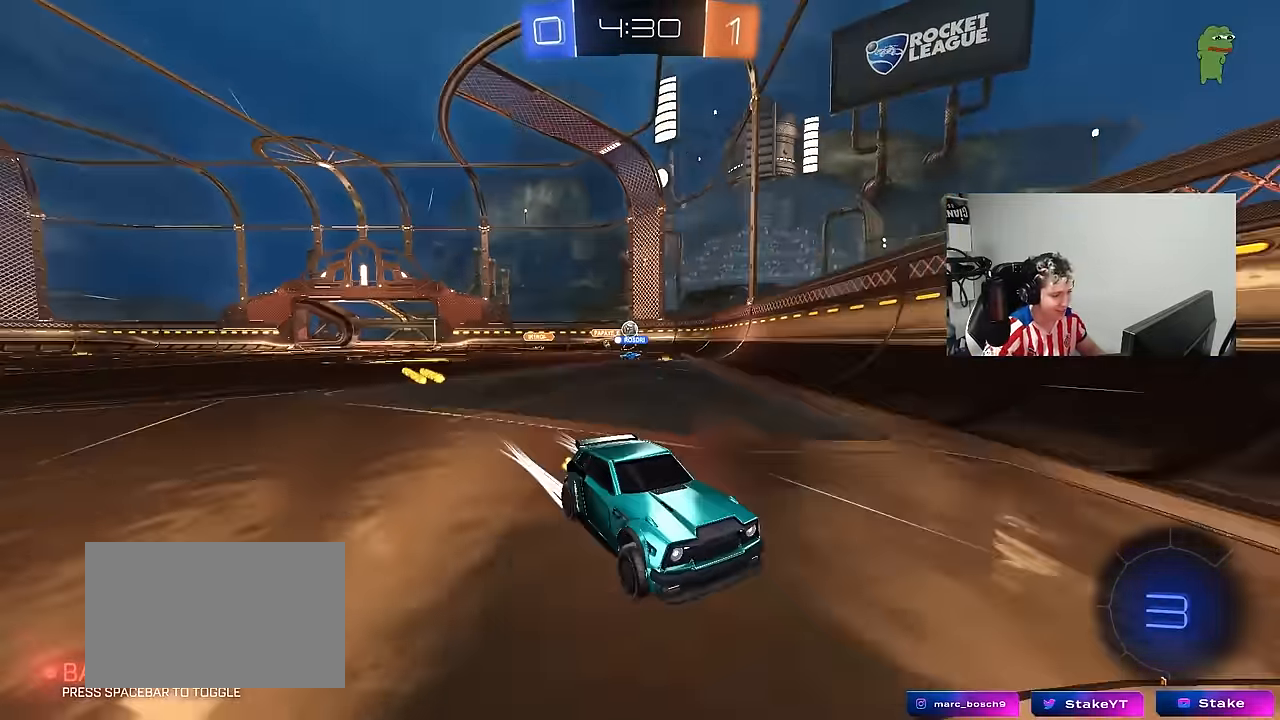
{"keys": ["d", "w"], "mouse": [], "mouse_move": "still", "events": [[17, "d", "down"], [67, "shift", "down"], [250, "shift", "up"]]}
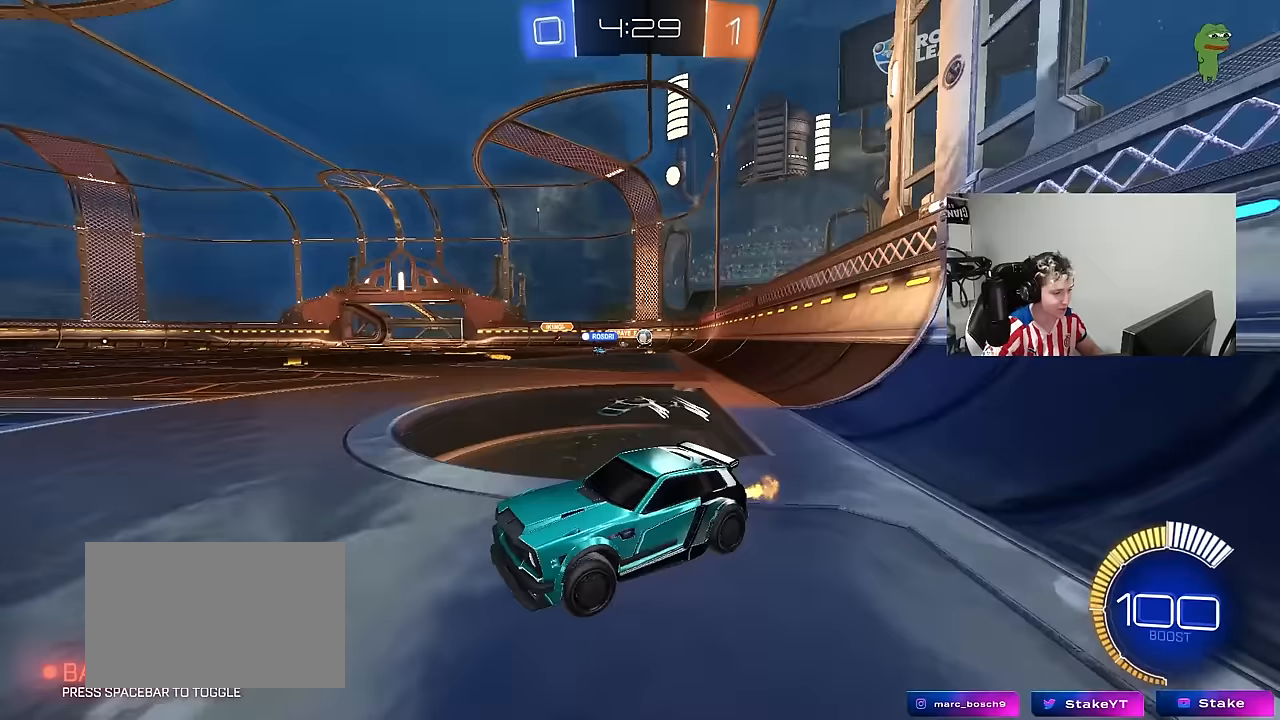
{"keys": ["d", "s"], "mouse": [], "mouse_move": "still", "events": [[83, "shift", "down"], [117, "shift", "up"], [267, "d", "up"], [317, "d", "down"], [317, "w", "up"], [400, "d", "up"], [450, "d", "down"], [450, "s", "down"]]}
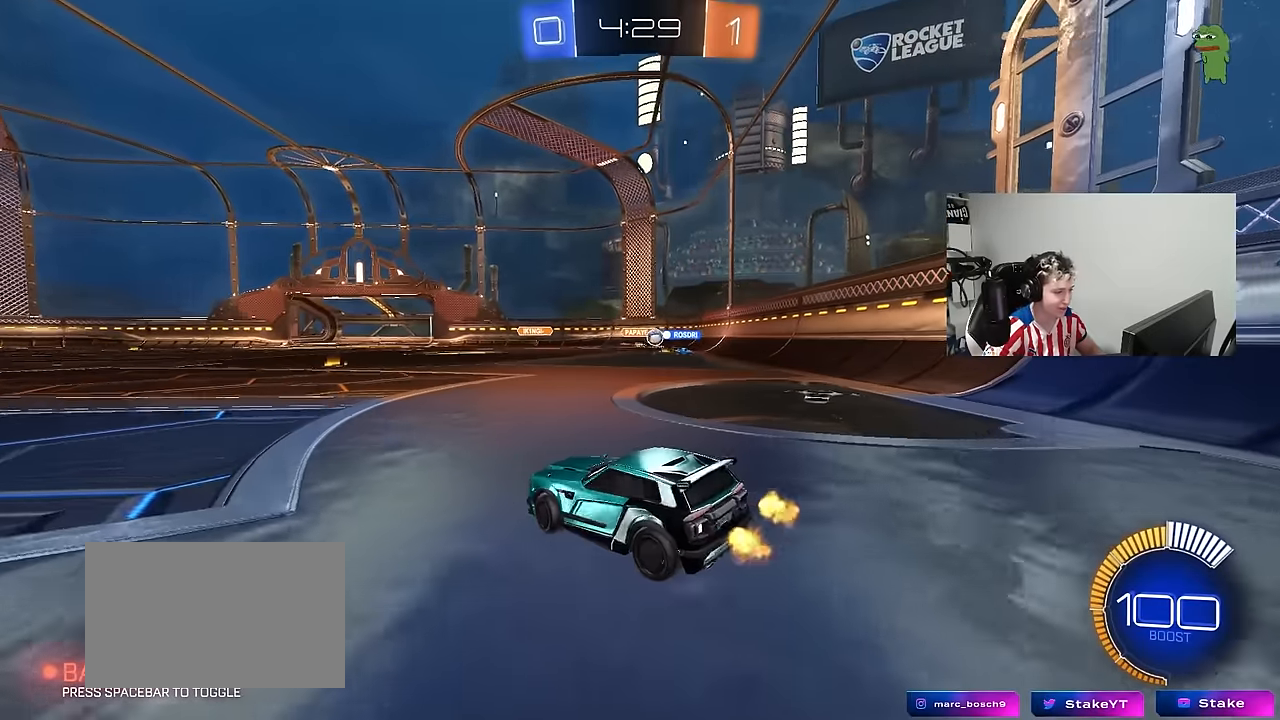
{"keys": ["a", "w"], "mouse": [], "mouse_move": "still", "events": [[100, "s", "up"], [233, "w", "down"], [333, "d", "up"], [417, "a", "down"]]}
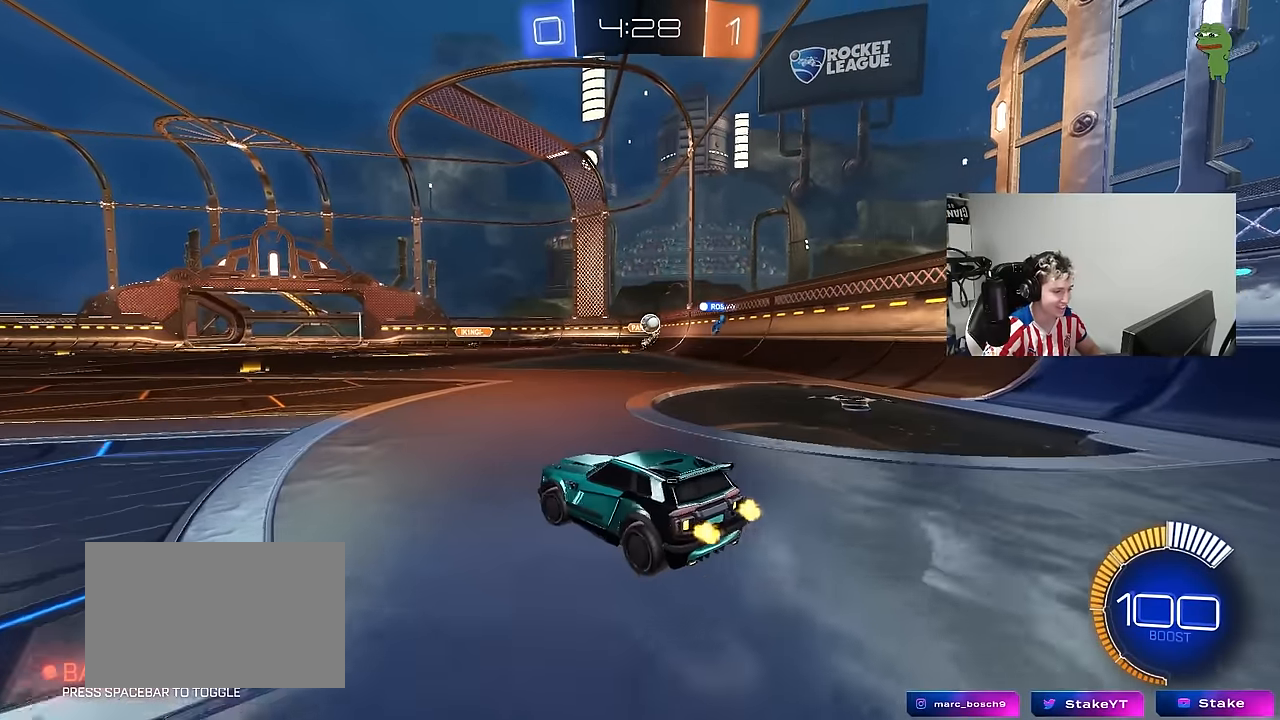
{"keys": ["a", "w"], "mouse": [], "mouse_move": "still", "events": [[250, "a", "up"], [350, "w", "up"], [400, "a", "down"], [483, "w", "down"]]}
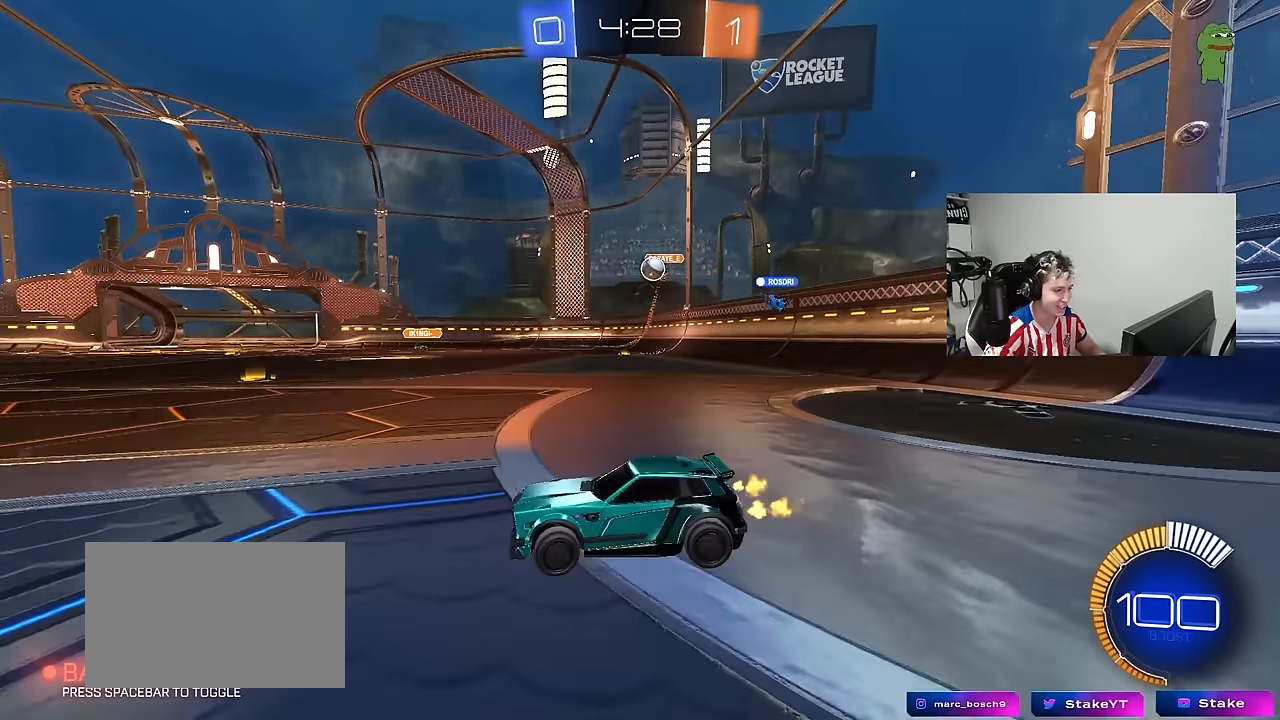
{"keys": ["a", "w"], "mouse": ["left"], "mouse_move": "still", "events": [[217, "a", "up"], [267, "d", "down"], [400, "d", "up"], [450, "a", "down"], [450, "mouse_left", "down"]]}
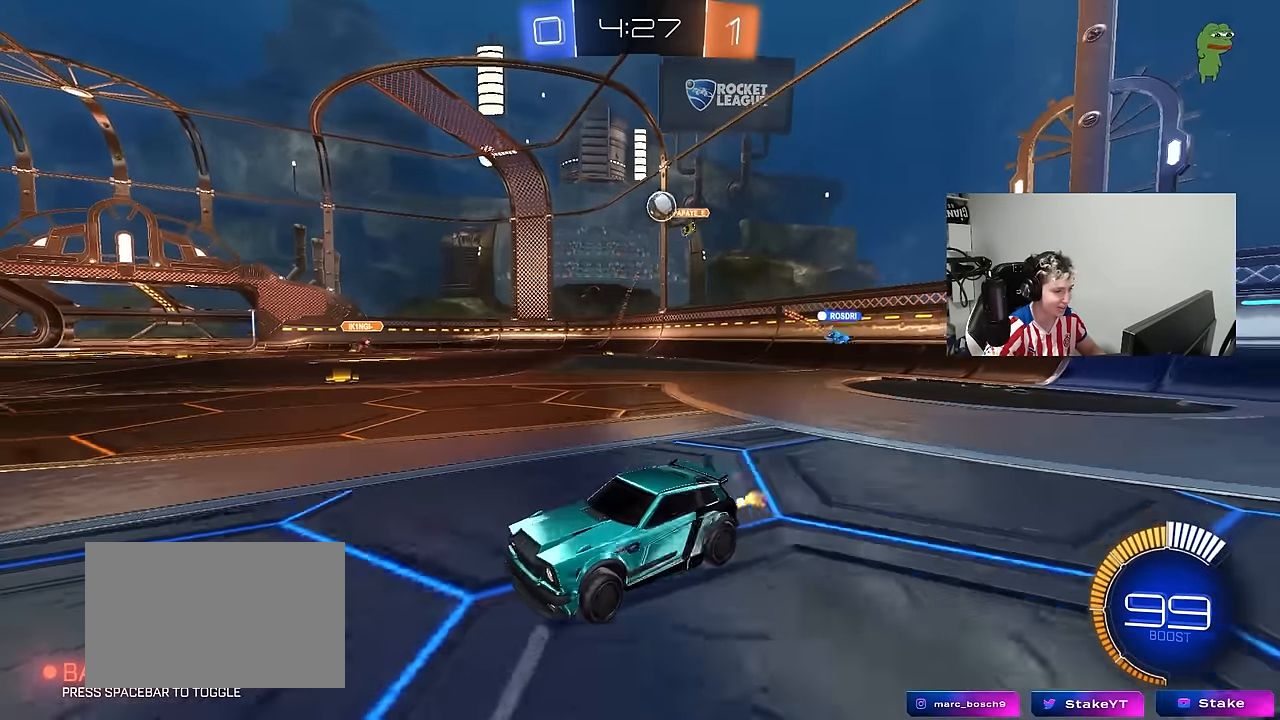
{"keys": ["a", "w"], "mouse": [], "mouse_move": "still", "events": [[183, "a", "up"], [283, "mouse_left", "up"], [467, "a", "down"]]}
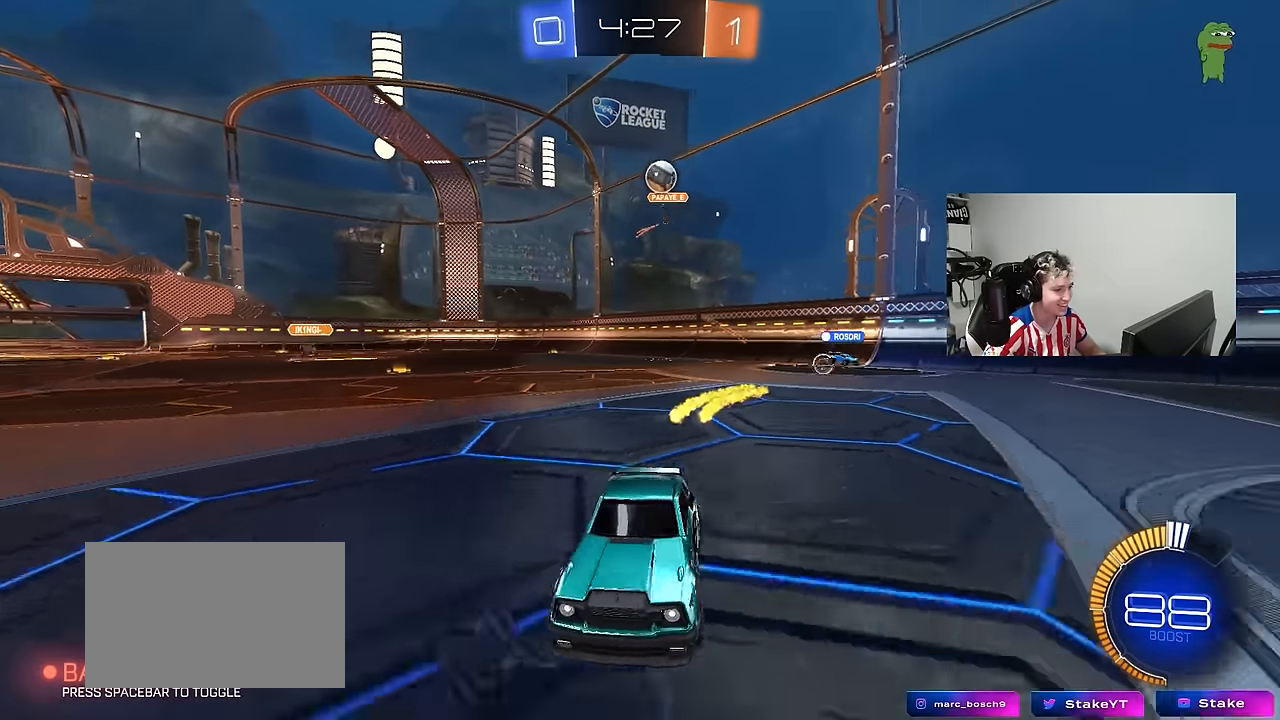
{"keys": ["w"], "mouse": [], "mouse_move": "still", "events": [[150, "a", "up"], [200, "mouse_left", "down"], [350, "a", "down"], [433, "mouse_left", "up"], [483, "a", "up"]]}
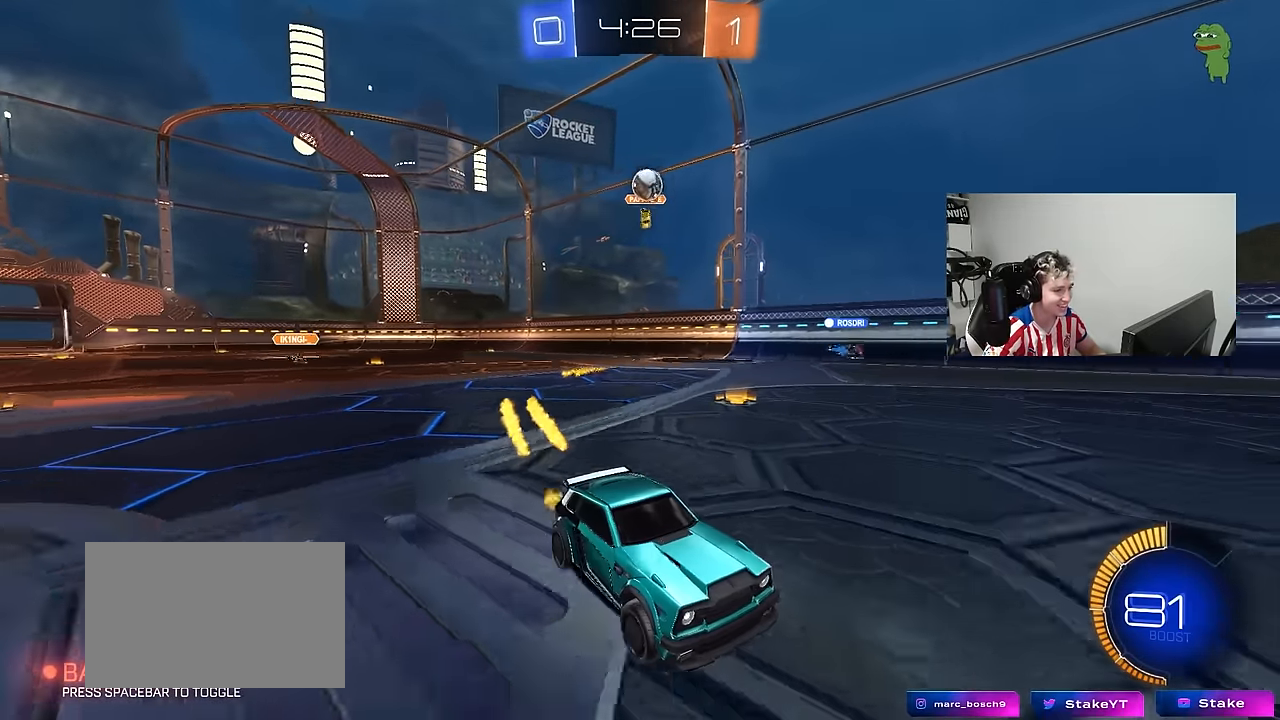
{"keys": ["a", "w"], "mouse": [], "mouse_move": "still", "events": [[417, "a", "down"]]}
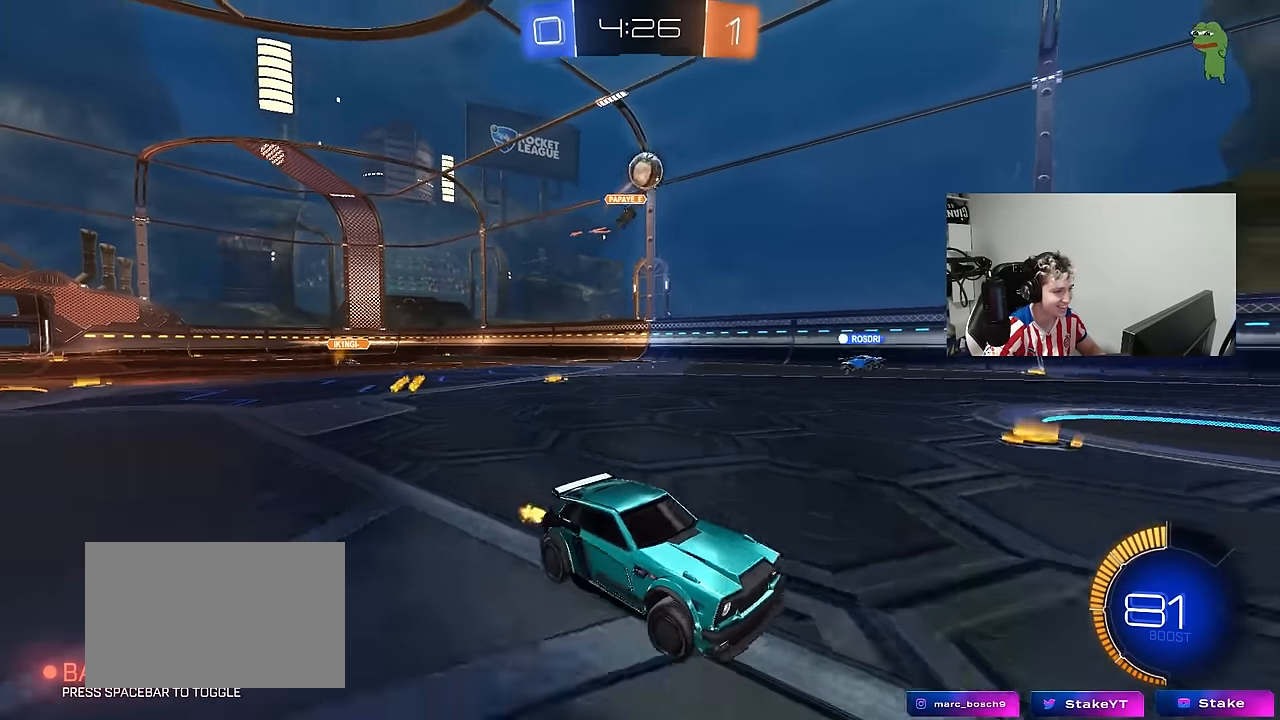
{"keys": ["a", "s"], "mouse": ["right"], "mouse_move": "still", "events": [[50, "a", "up"], [100, "w", "up"], [183, "a", "down"], [283, "mouse_right", "down"], [333, "s", "down"], [367, "d", "down"], [467, "d", "up"]]}
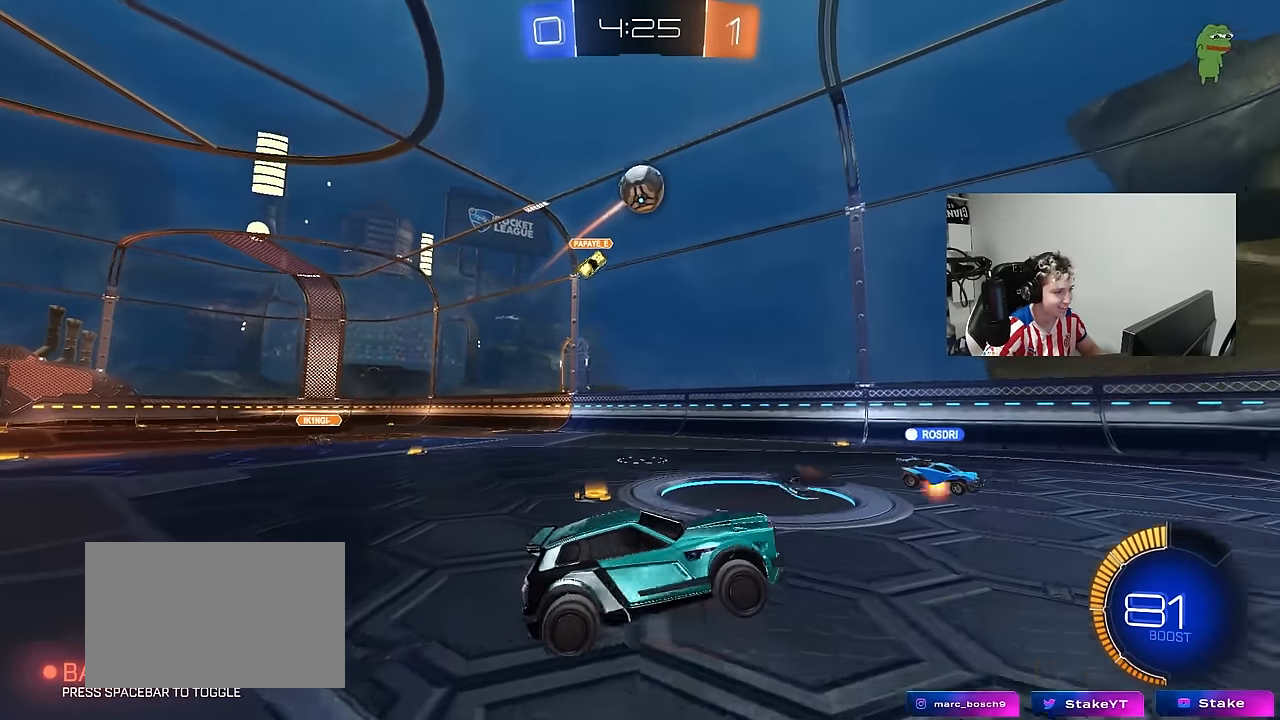
{"keys": ["d", "w"], "mouse": ["left"], "mouse_move": "still", "events": [[17, "a", "up"], [17, "mouse_right", "up"], [17, "s", "up"], [67, "mouse_right", "down"], [100, "d", "down"], [100, "s", "down"], [200, "mouse_left", "down"], [200, "shift", "down"], [250, "s", "up"], [300, "mouse_right", "up"], [350, "d", "up"], [383, "d", "down"], [383, "shift", "up"], [383, "w", "down"]]}
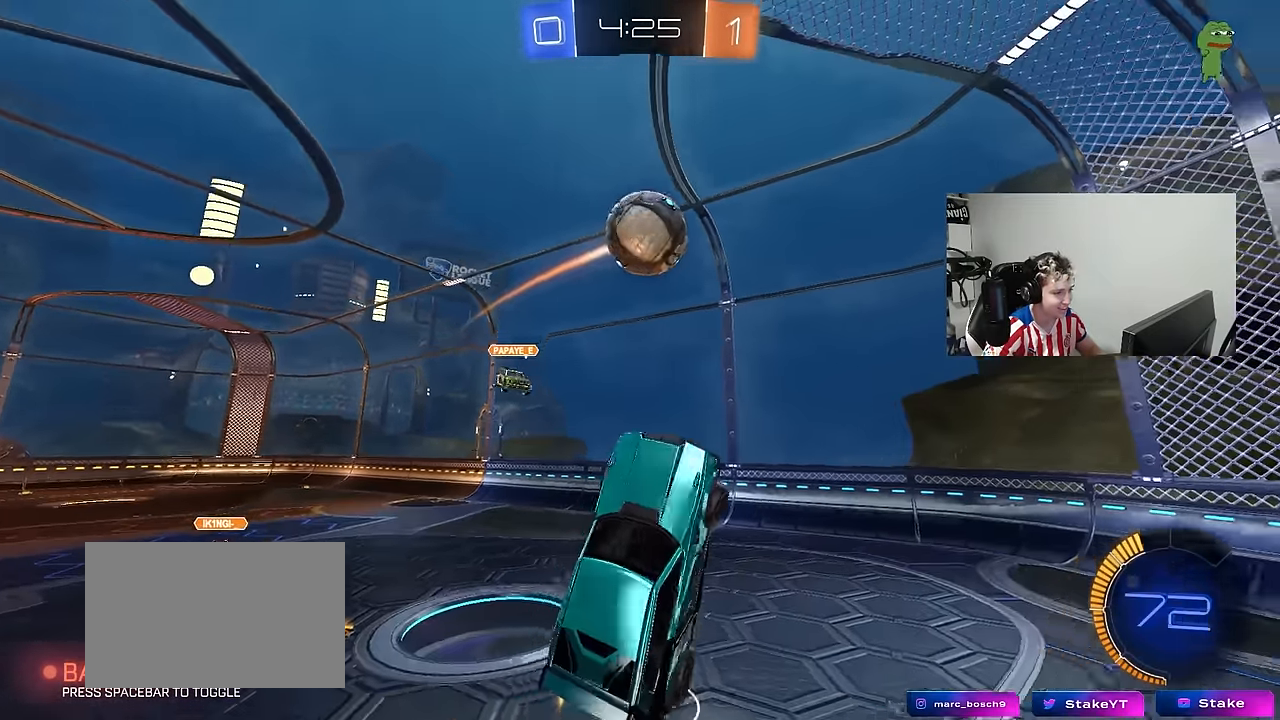
{"keys": ["d", "s", "shift"], "mouse": ["left"], "mouse_move": "still", "events": [[83, "shift", "down"], [217, "shift", "up"], [267, "shift", "down"], [400, "w", "up"], [500, "s", "down"]]}
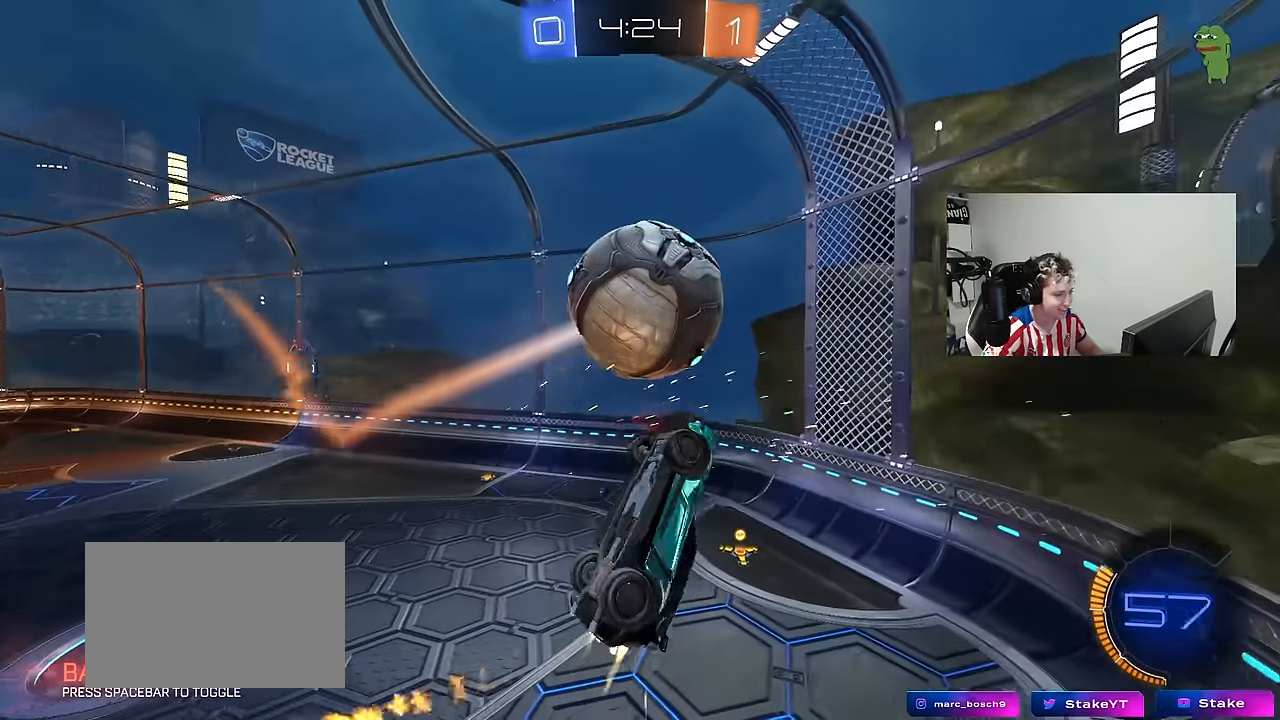
{"keys": ["w"], "mouse": ["left"], "mouse_move": "still", "events": [[233, "a", "down"], [233, "d", "up"], [233, "s", "up"], [233, "shift", "up"], [283, "mouse_left", "up"], [367, "a", "up"], [417, "w", "down"], [467, "mouse_left", "down"]]}
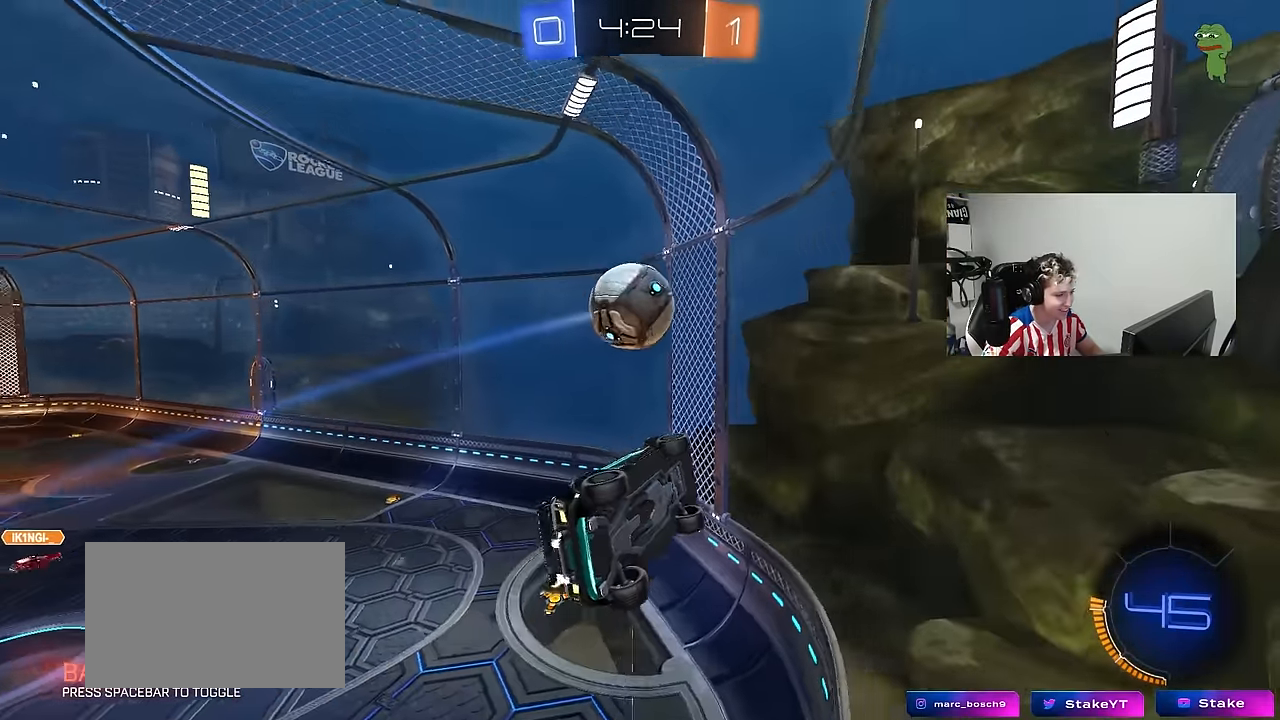
{"keys": ["w"], "mouse": ["left"], "mouse_move": "still", "events": [[433, "d", "down"], [483, "d", "up"]]}
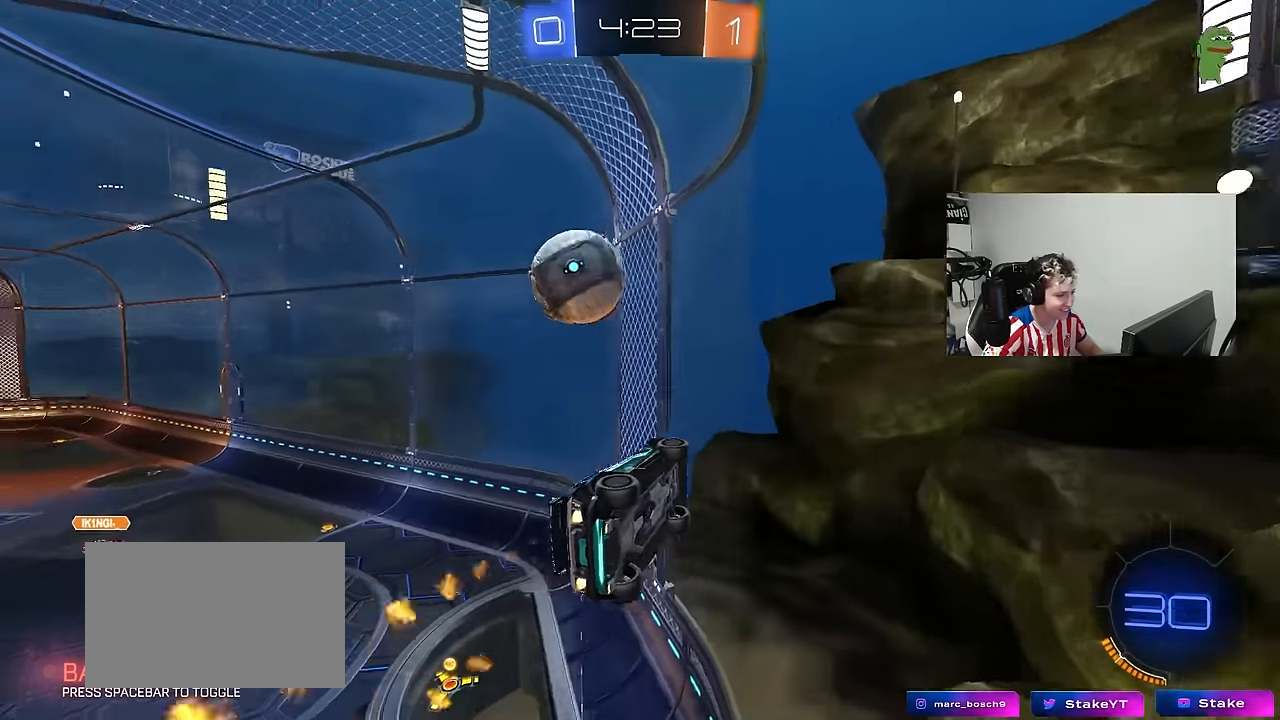
{"keys": ["a", "w"], "mouse": [], "mouse_move": "still", "events": [[33, "a", "down"], [83, "mouse_left", "up"], [167, "a", "up"], [500, "a", "down"]]}
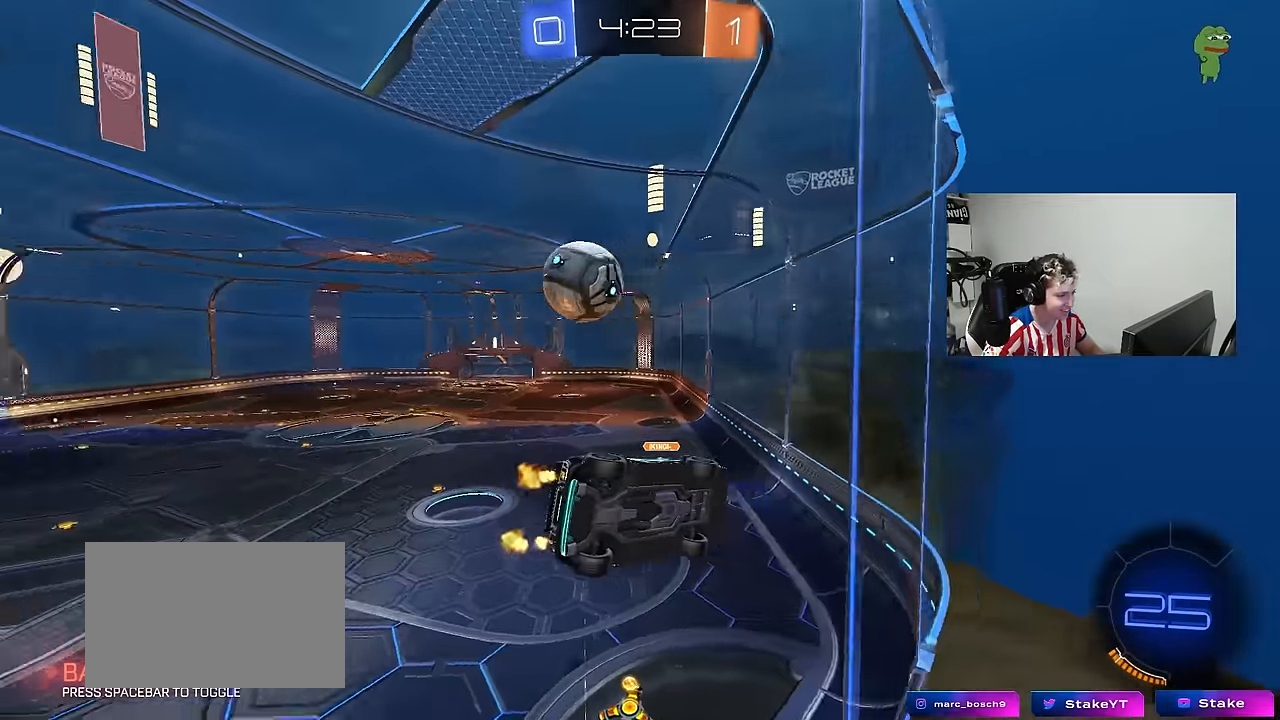
{"keys": ["a", "s"], "mouse": ["left", "right"], "mouse_move": "still", "events": [[100, "a", "up"], [133, "w", "up"], [183, "s", "down"], [233, "mouse_right", "down"], [283, "d", "down"], [417, "a", "down"], [417, "d", "up"], [417, "mouse_left", "down"]]}
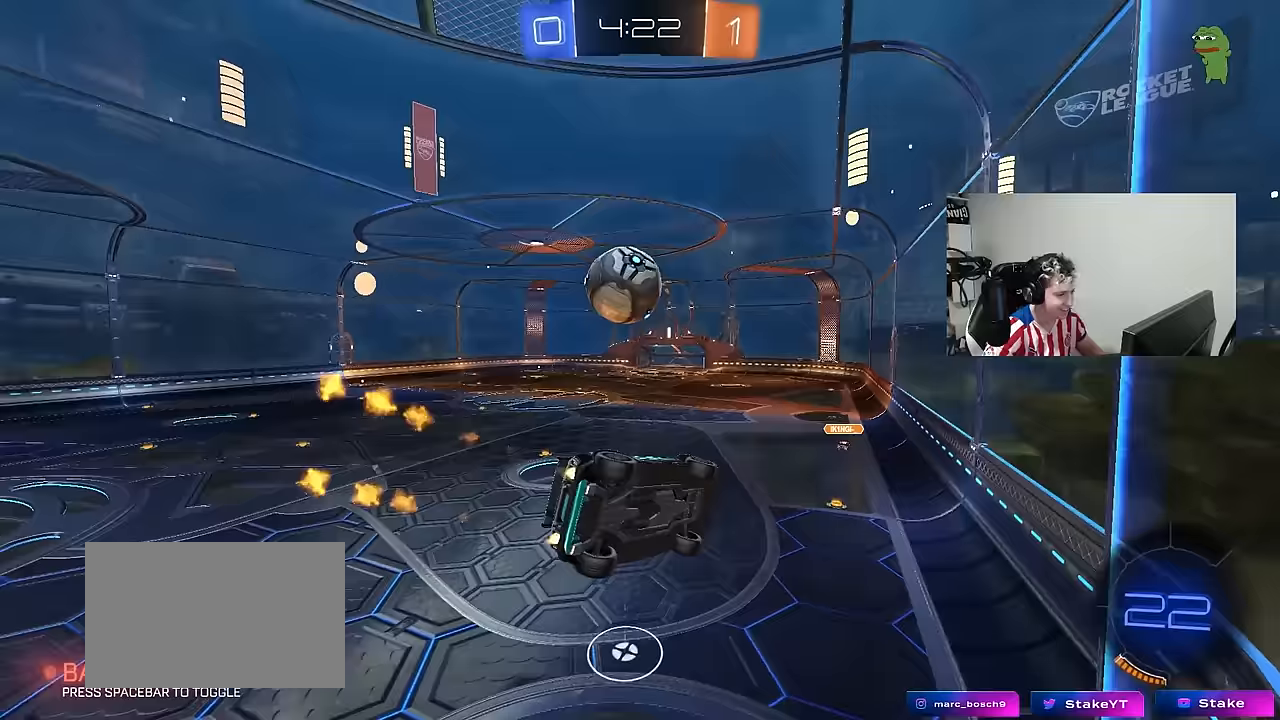
{"keys": ["d", "shift"], "mouse": [], "mouse_move": "still", "events": [[17, "mouse_right", "up"], [17, "s", "up"], [17, "shift", "down"], [150, "shift", "up"], [200, "a", "up"], [200, "mouse_left", "up"], [250, "d", "down"], [250, "shift", "down"]]}
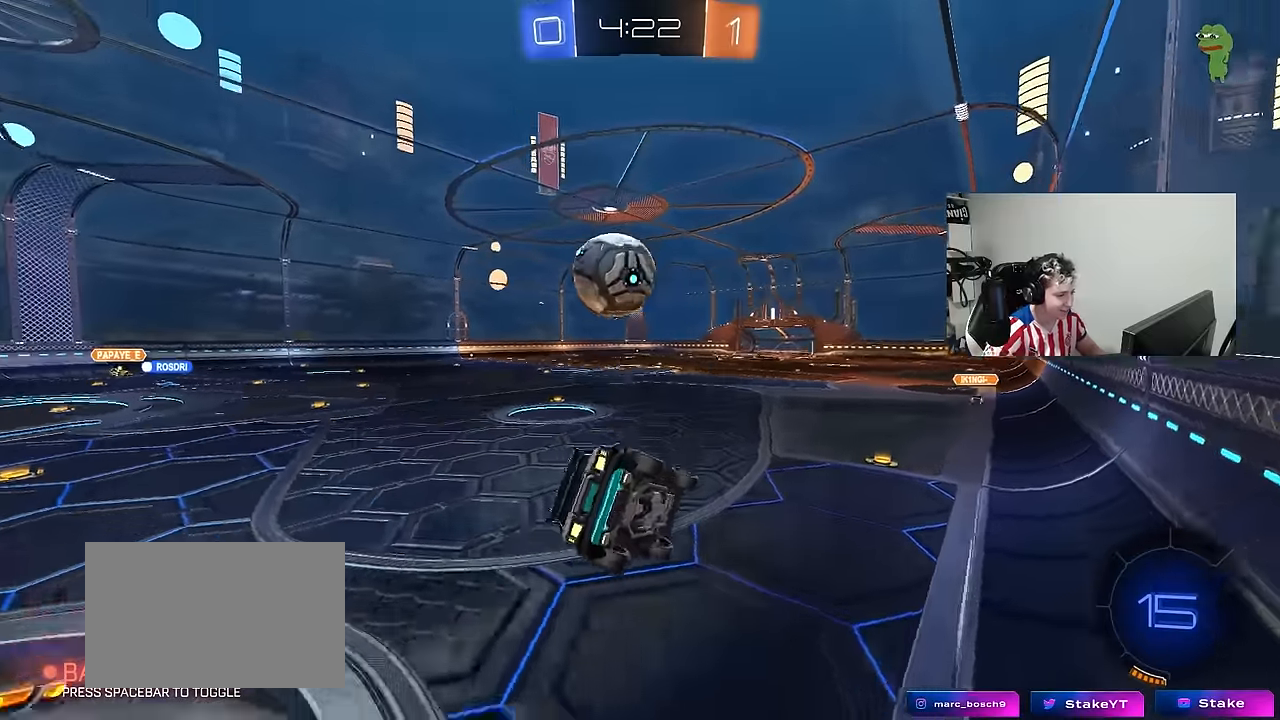
{"keys": ["a"], "mouse": [], "mouse_move": "still", "events": [[33, "shift", "up"], [117, "s", "down"], [500, "a", "down"], [500, "d", "up"], [500, "s", "up"]]}
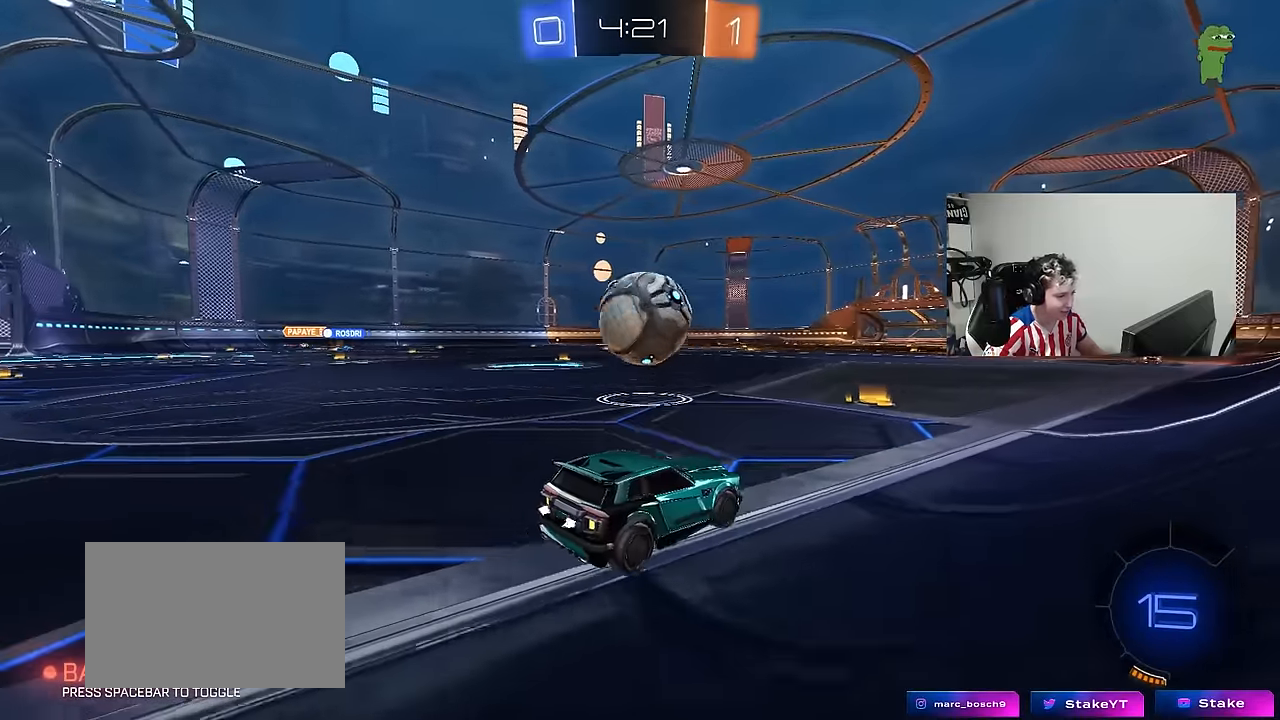
{"keys": ["w"], "mouse": [], "mouse_move": "still", "events": [[150, "a", "up"], [233, "w", "down"]]}
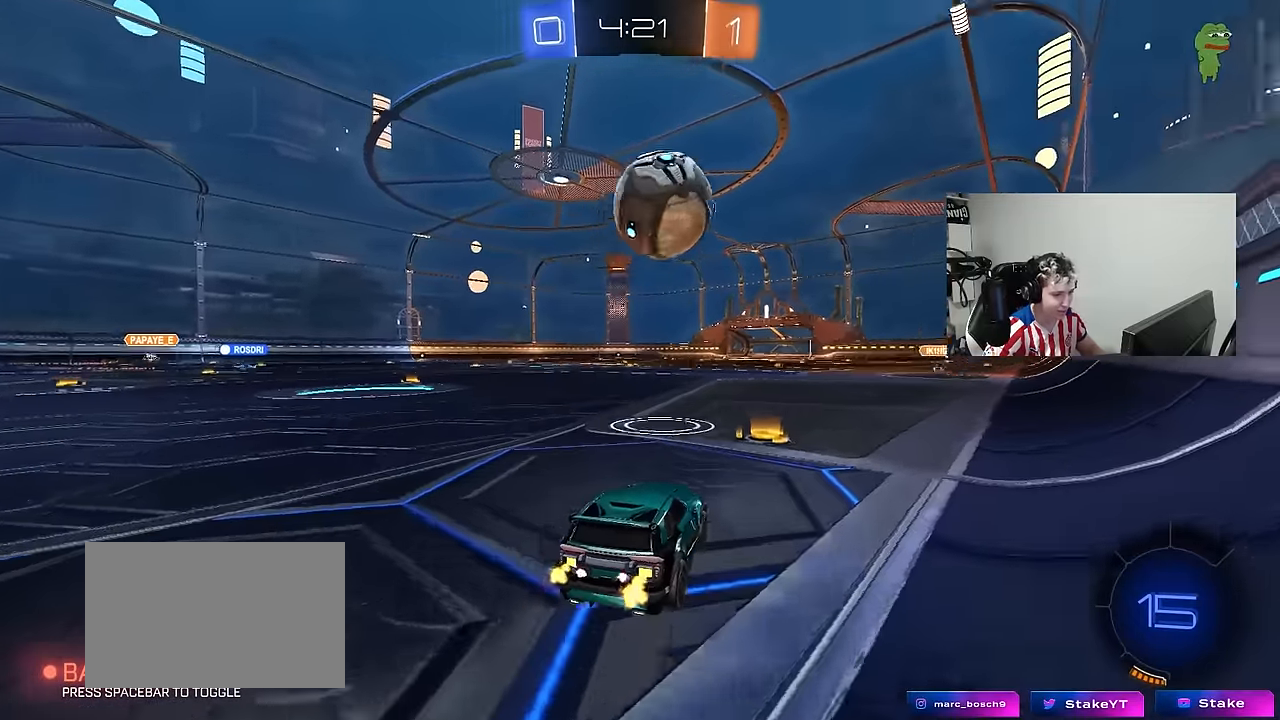
{"keys": ["a", "w"], "mouse": [], "mouse_move": "still", "events": [[67, "d", "down"], [100, "w", "up"], [350, "d", "up"], [400, "a", "down"], [400, "w", "down"]]}
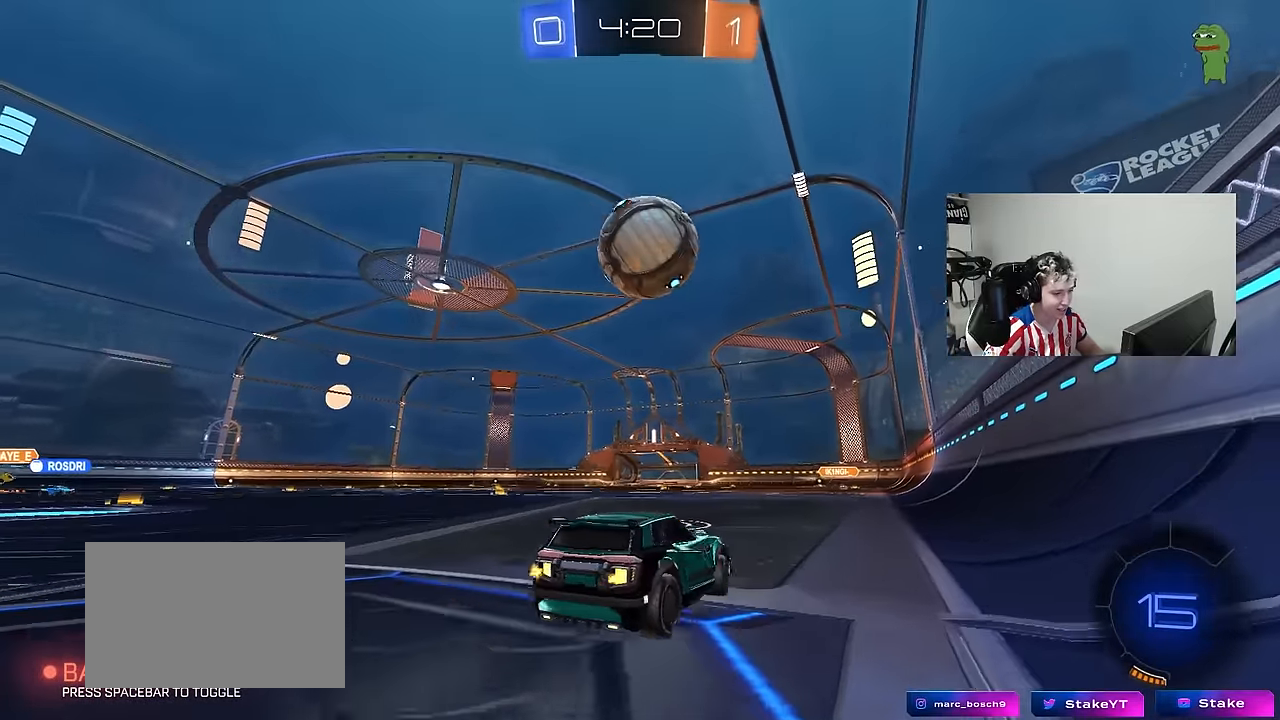
{"keys": ["a"], "mouse": [], "mouse_move": "still", "events": [[33, "a", "up"], [133, "d", "down"], [267, "d", "up"], [450, "a", "down"], [450, "w", "up"]]}
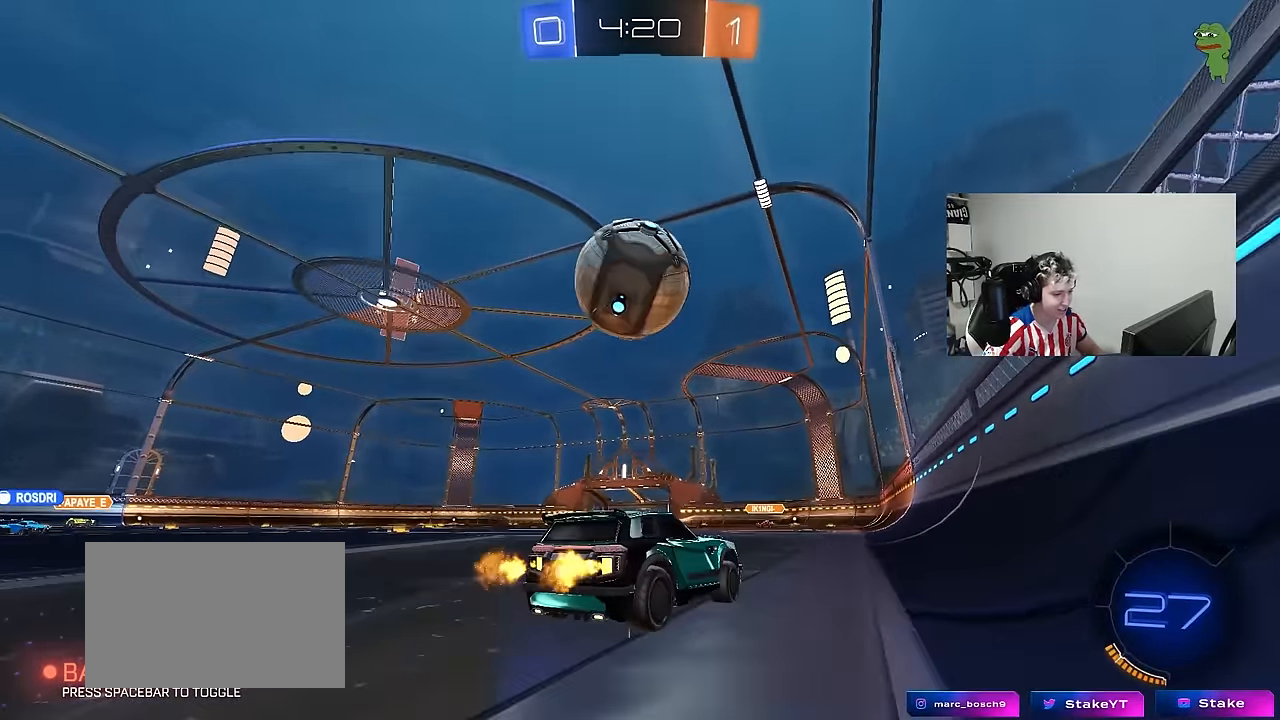
{"keys": ["a", "w"], "mouse": ["left"], "mouse_move": "still", "events": [[100, "a", "up"], [150, "w", "down"], [283, "mouse_left", "down"], [467, "a", "down"]]}
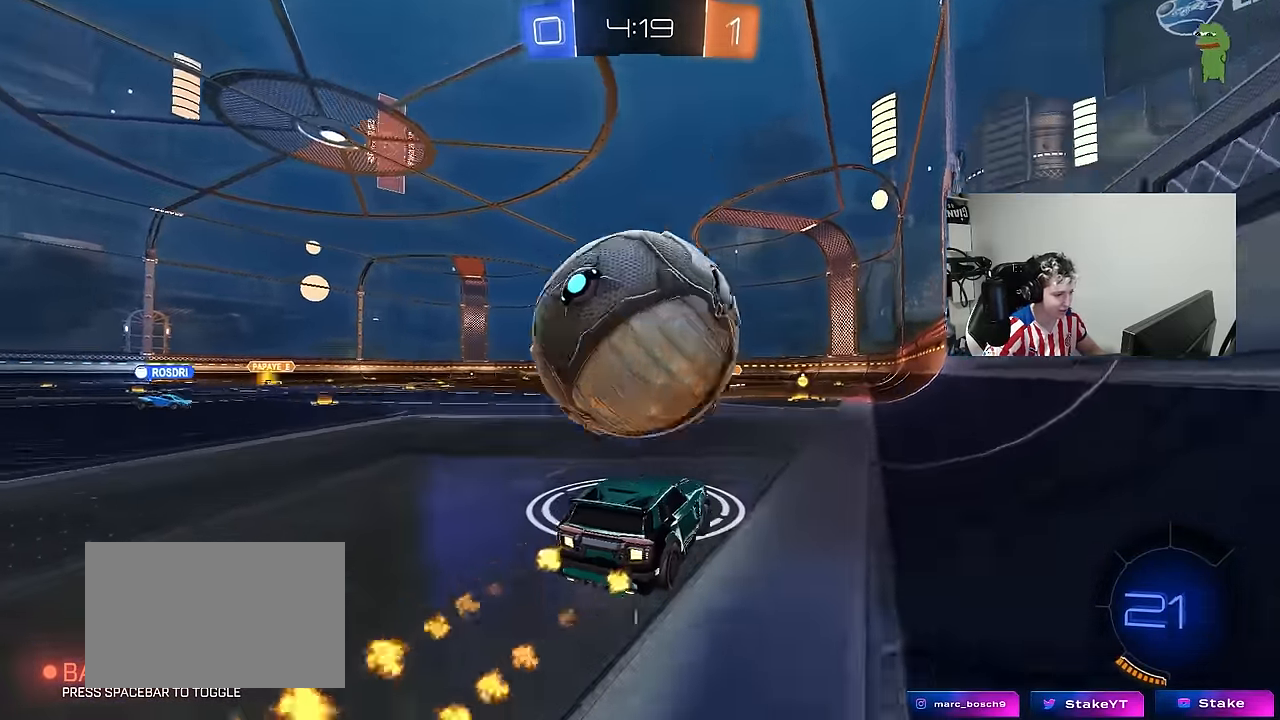
{"keys": ["d", "s", "shift"], "mouse": [], "mouse_move": "still", "events": [[117, "a", "up"], [117, "mouse_right", "down"], [200, "d", "down"], [200, "space", "down"], [250, "shift", "down"], [300, "mouse_right", "up"], [300, "space", "up"], [350, "mouse_right", "down"], [350, "s", "down"], [350, "w", "up"], [433, "mouse_left", "up"], [483, "mouse_right", "up"]]}
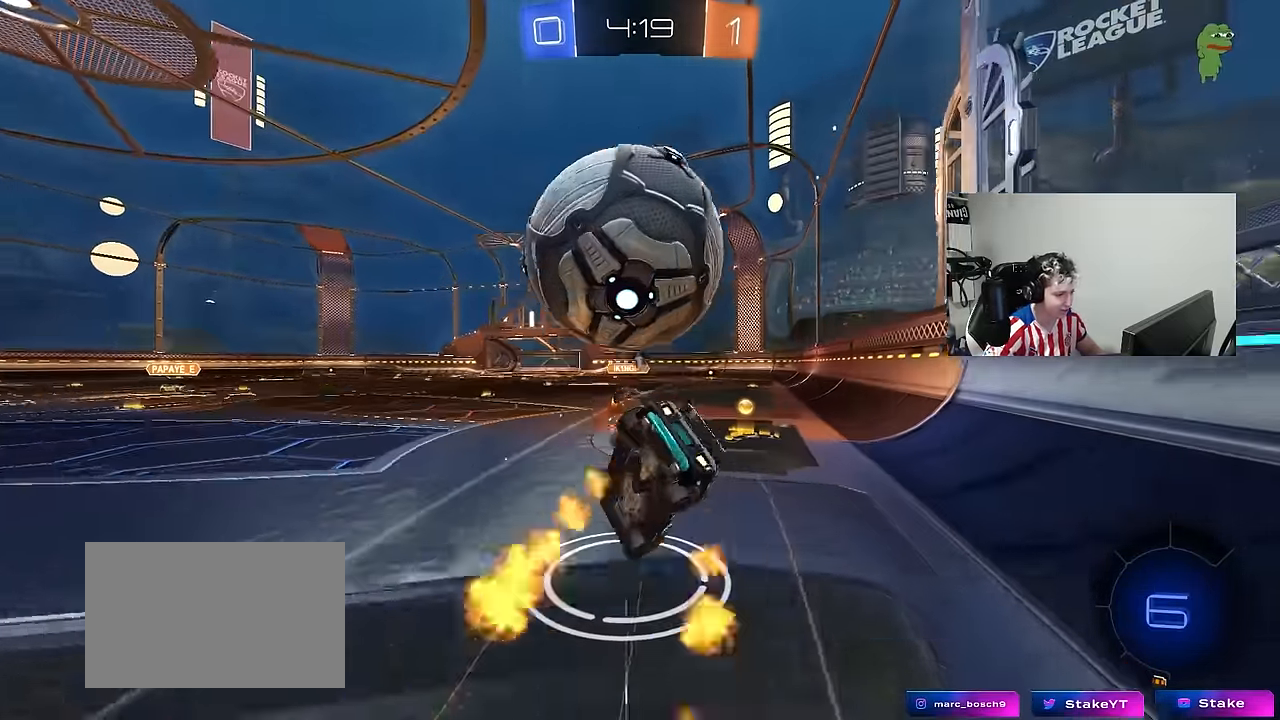
{"keys": ["d", "s", "shift"], "mouse": [], "mouse_move": "still", "events": [[167, "s", "up"], [400, "s", "down"]]}
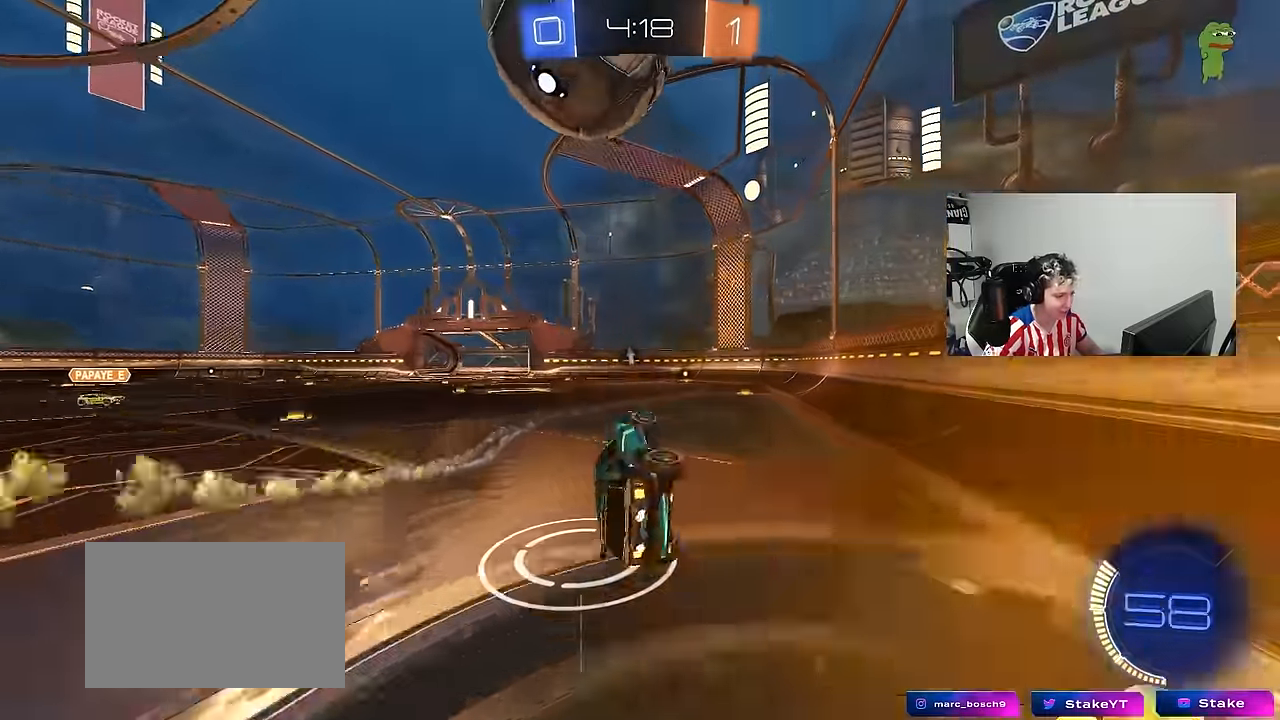
{"keys": ["a", "w"], "mouse": [], "mouse_move": "still", "events": [[100, "s", "up"], [100, "shift", "up"], [233, "d", "up"], [333, "space", "down"], [417, "a", "down"], [417, "w", "down"], [450, "space", "up"]]}
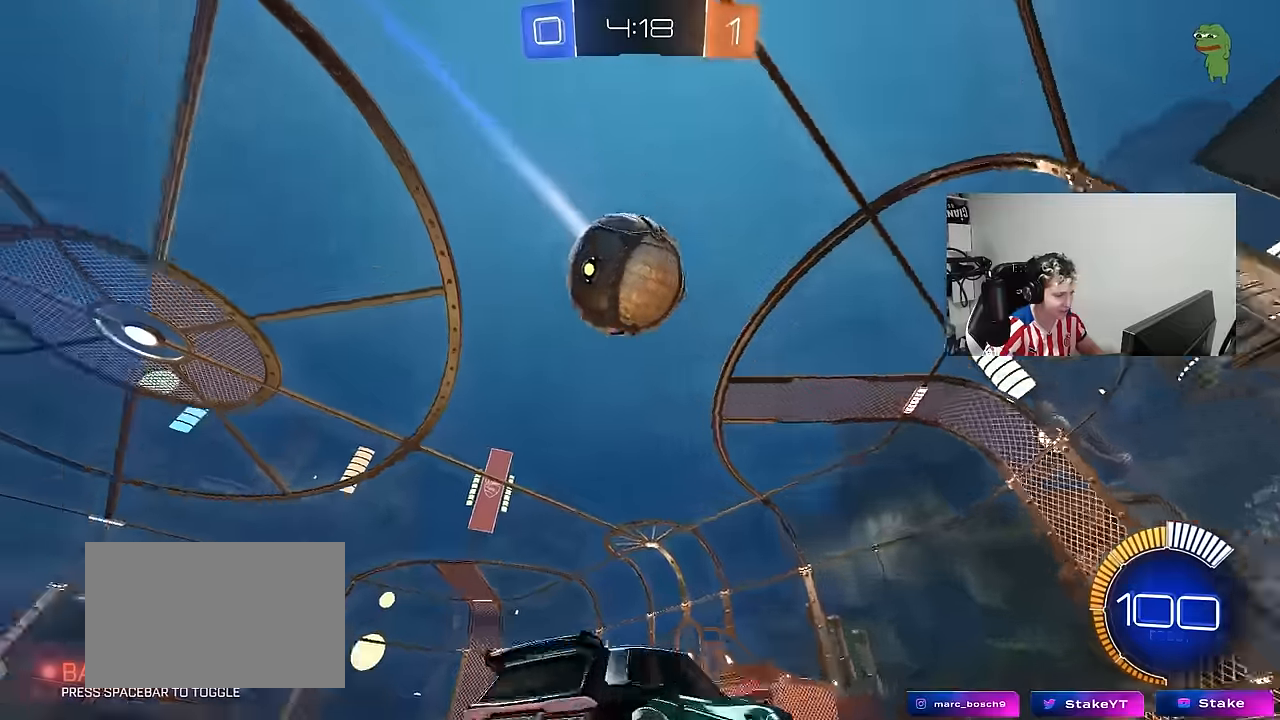
{"keys": [], "mouse": ["left", "right"], "mouse_move": "still", "events": [[67, "a", "up"], [117, "mouse_right", "down"], [117, "w", "up"], [200, "s", "down"], [250, "a", "down"], [250, "mouse_left", "down"], [300, "a", "up"], [300, "d", "down"], [350, "d", "up"], [350, "mouse_right", "up"], [383, "mouse_left", "up"], [383, "mouse_right", "down"], [383, "s", "up"], [433, "mouse_left", "down"]]}
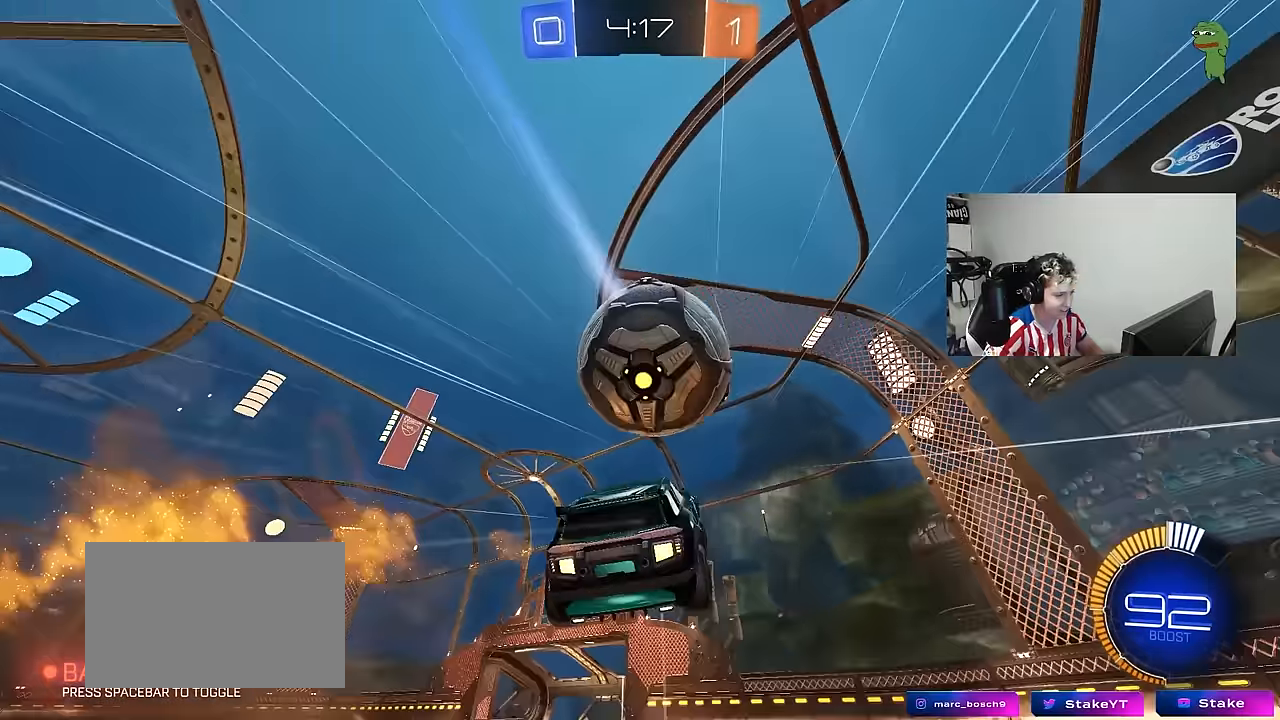
{"keys": ["d", "w"], "mouse": [], "mouse_move": "still", "events": [[33, "a", "down"], [33, "mouse_left", "up"], [33, "s", "down"], [83, "mouse_left", "down"], [83, "mouse_right", "up"], [167, "a", "up"], [167, "s", "up"], [167, "shift", "down"], [217, "a", "down"], [317, "mouse_left", "up"], [350, "shift", "up"], [400, "a", "up"], [450, "w", "down"], [500, "d", "down"]]}